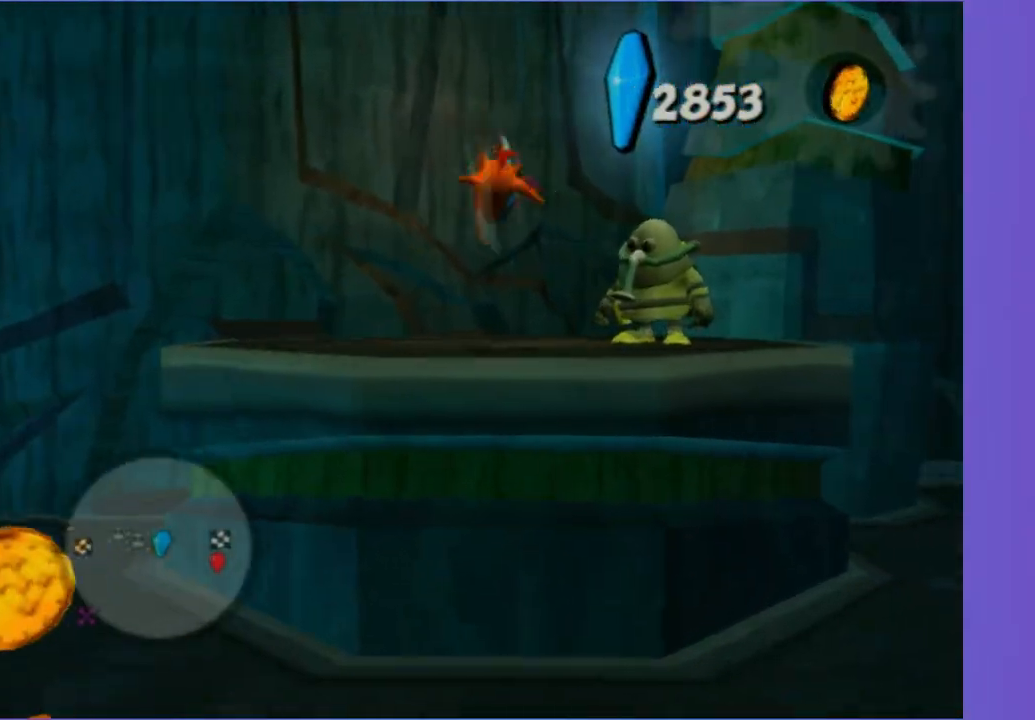
Gameplay with a controller (Xbox layout); each line is a JSON object with the inputs held at the frame after it (dt_ms = milliseconds from this image to that frame). "button_events" lists button changes between this image and that frame as [ms after this image, input, new state], when the widget could be followed in between (sticks are given only as held states). Not read: L3 R3.
{"dt_ms": 500, "buttons": [], "left_stick": "center", "right_stick": "center", "button_events": [[150, "Y", "down"], [267, "Y", "up"], [383, "A", "down"], [500, "A", "up"]]}
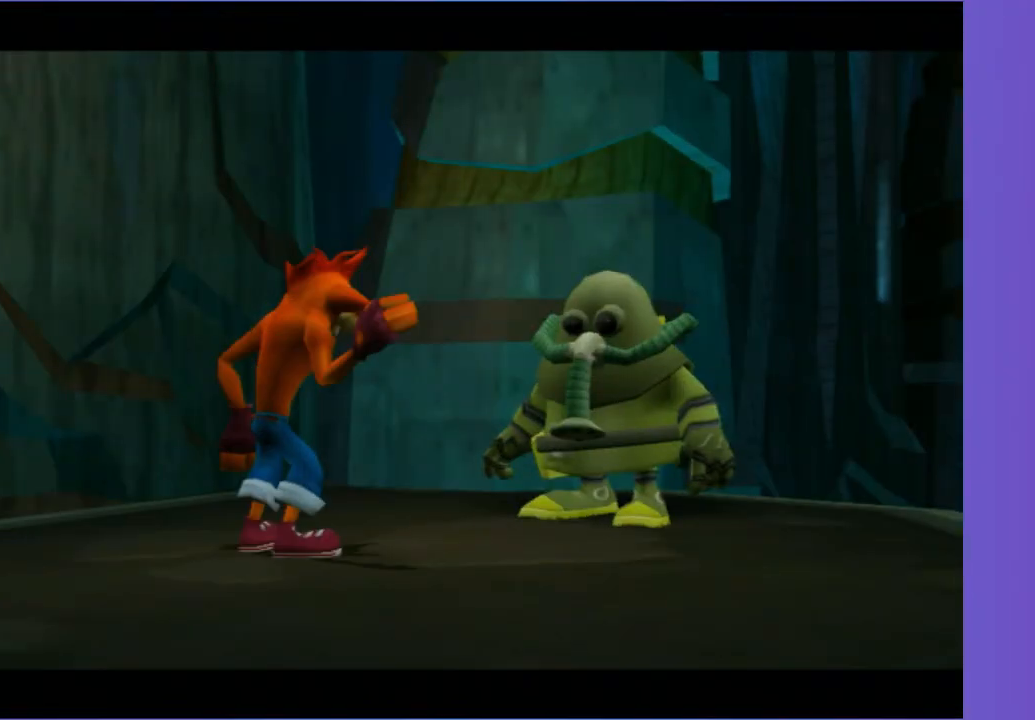
{"dt_ms": 500, "buttons": ["A"], "left_stick": "center", "right_stick": "center", "button_events": [[100, "A", "down"], [183, "A", "up"], [283, "A", "down"], [367, "A", "up"], [467, "A", "down"]]}
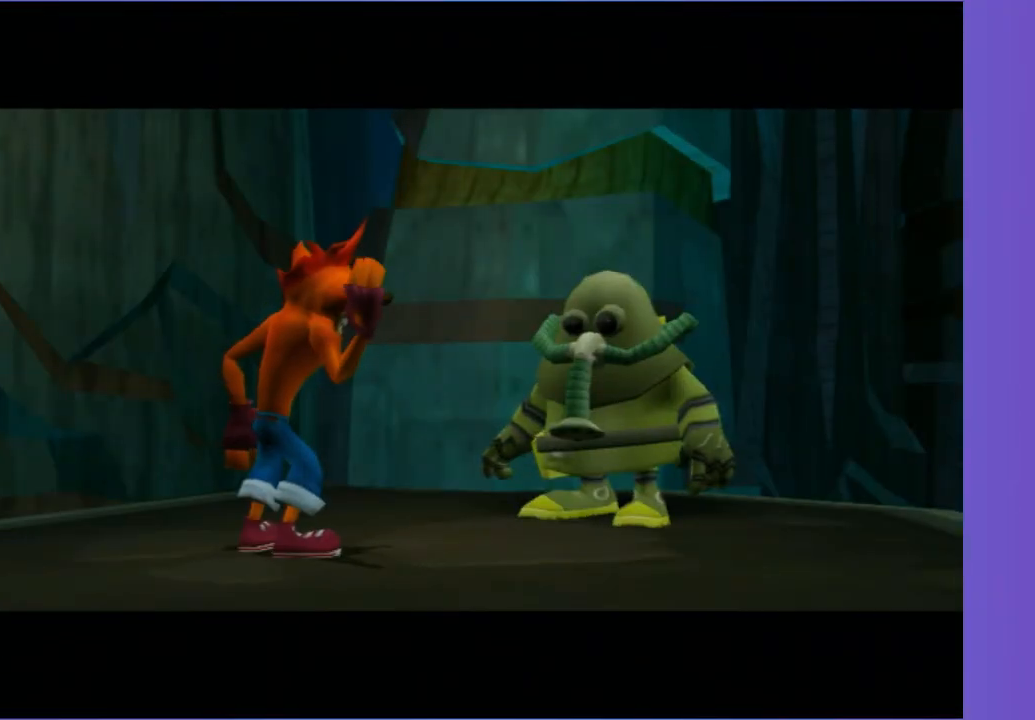
{"dt_ms": 500, "buttons": [], "left_stick": "center", "right_stick": "center", "button_events": [[50, "A", "up"], [217, "A", "down"], [283, "A", "up"], [417, "A", "down"], [500, "A", "up"]]}
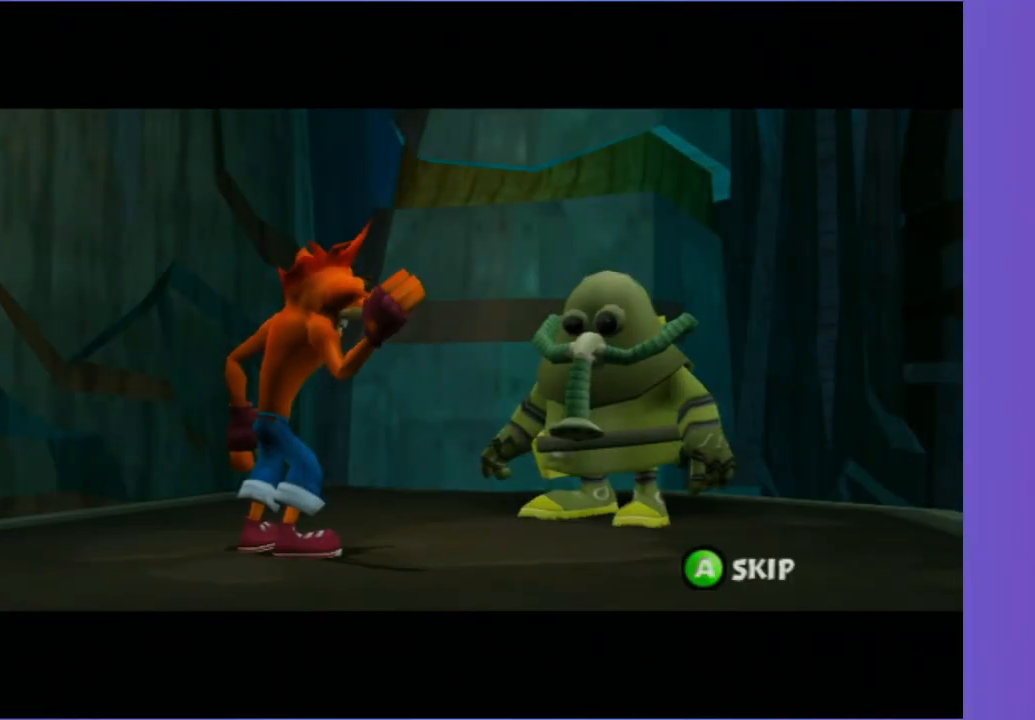
{"dt_ms": 500, "buttons": [], "left_stick": "center", "right_stick": "center", "button_events": [[250, "Y", "down"], [367, "Y", "up"], [383, "DPAD_RIGHT", "down"], [500, "DPAD_RIGHT", "up"]]}
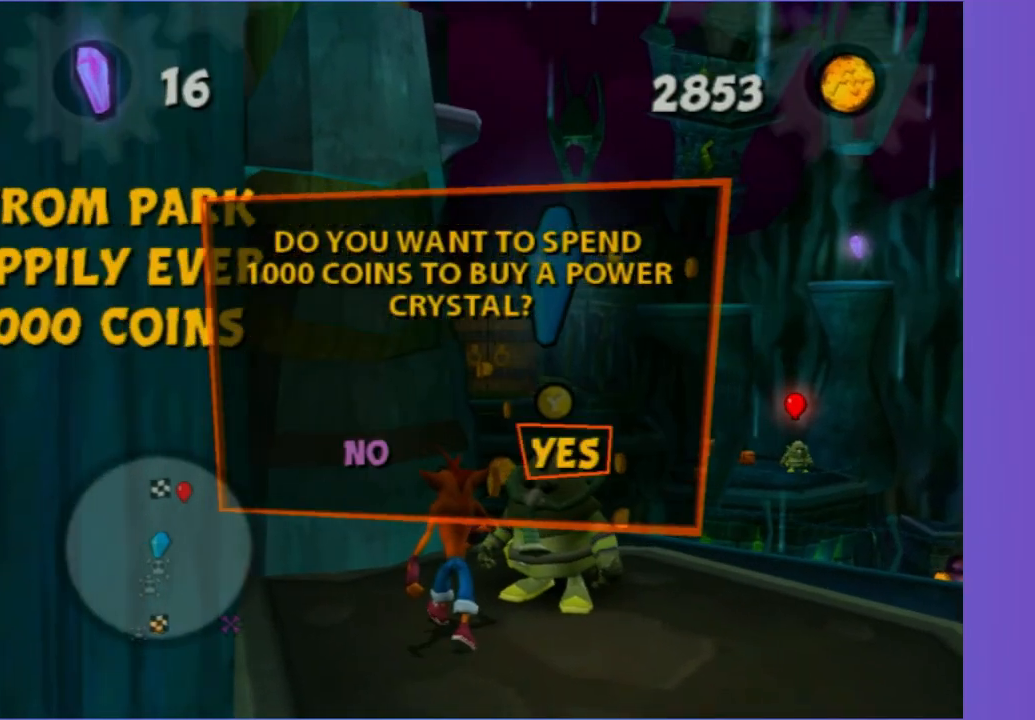
{"dt_ms": 500, "buttons": [], "left_stick": "center", "right_stick": "center", "button_events": [[50, "A", "down"], [167, "A", "up"], [233, "A", "down"], [317, "A", "up"], [433, "A", "down"], [500, "A", "up"]]}
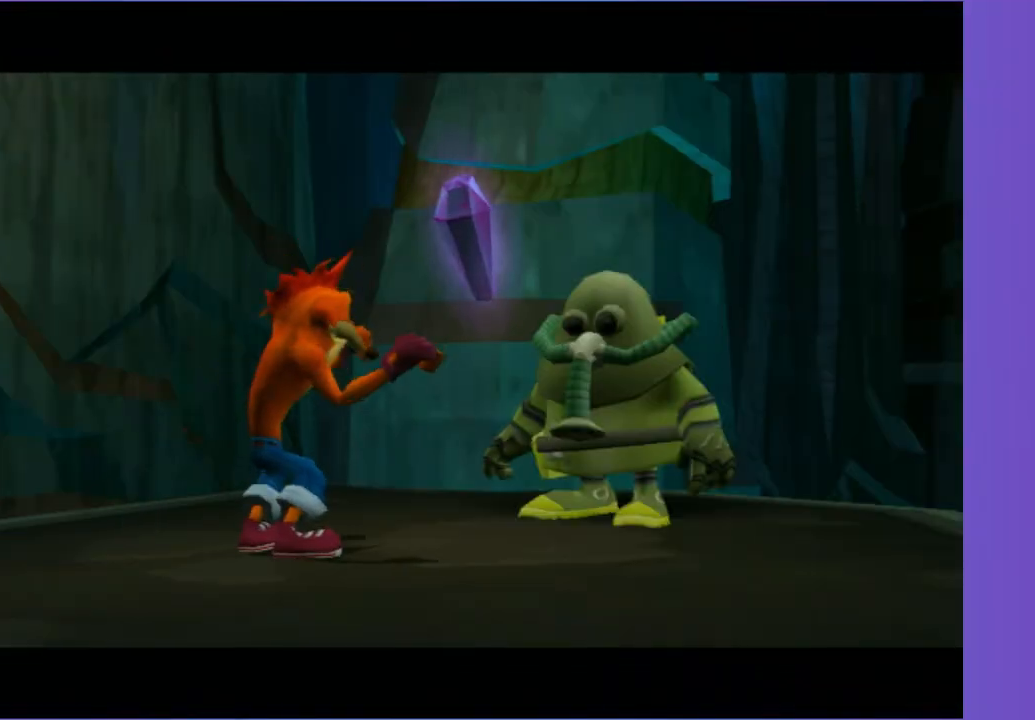
{"dt_ms": 500, "buttons": ["A"], "left_stick": "up-right", "right_stick": "center", "button_events": [[100, "A", "down"], [183, "A", "up"], [283, "A", "down"], [367, "A", "up"], [467, "A", "down"]]}
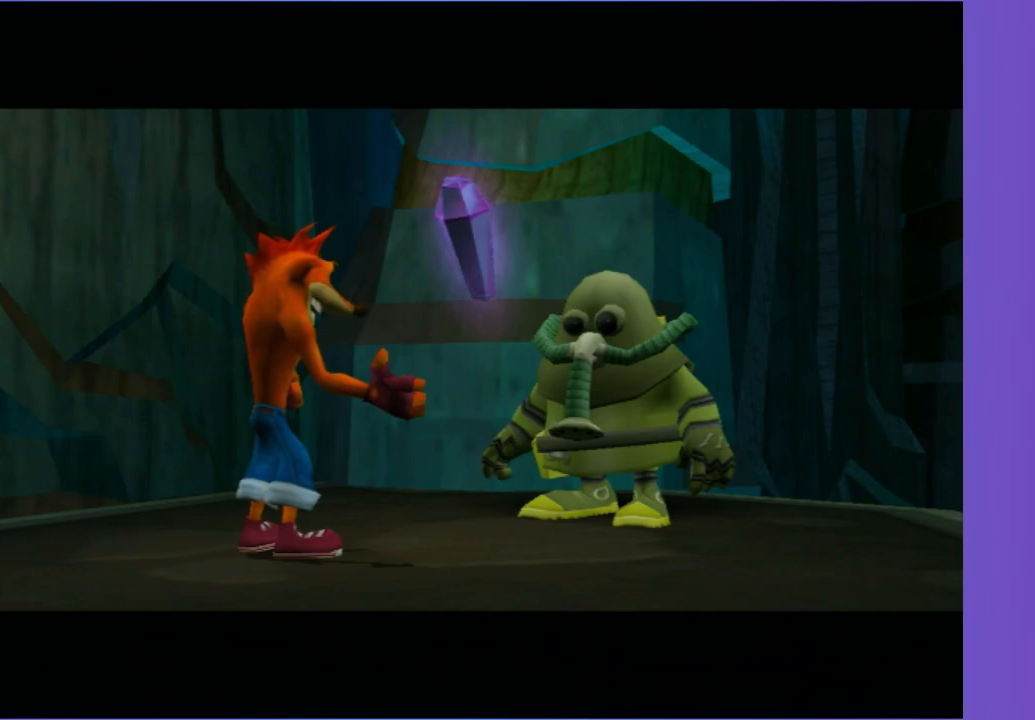
{"dt_ms": 500, "buttons": [], "left_stick": "up-right", "right_stick": "center", "button_events": [[50, "A", "up"], [150, "A", "down"], [217, "A", "up"], [333, "A", "down"], [417, "A", "up"]]}
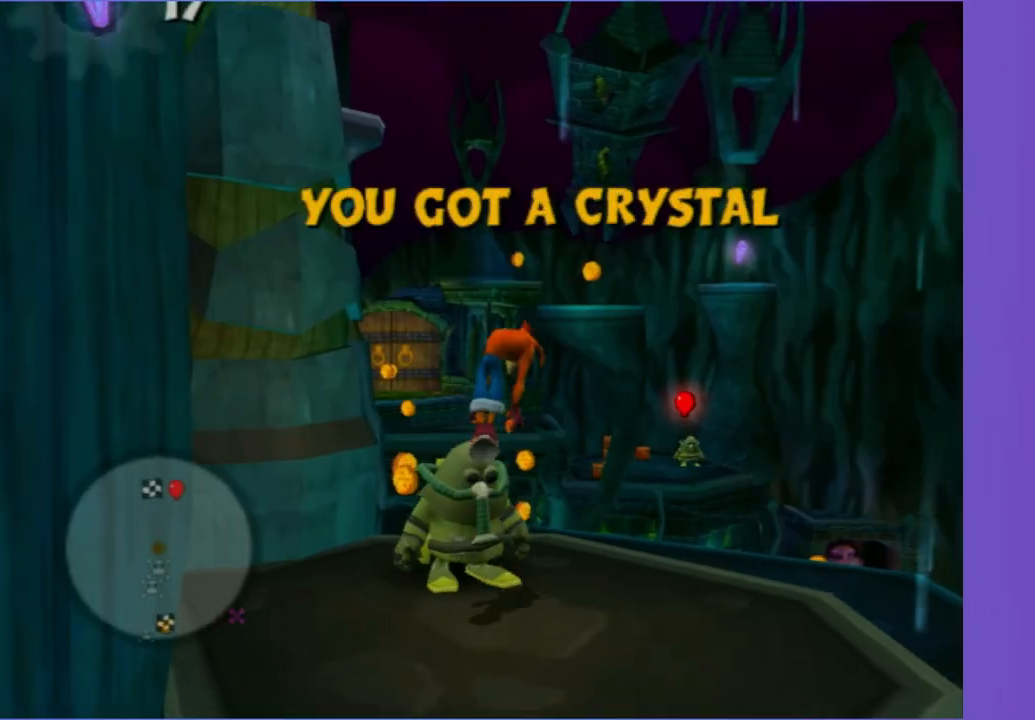
{"dt_ms": 500, "buttons": [], "left_stick": "up-right", "right_stick": "right", "button_events": []}
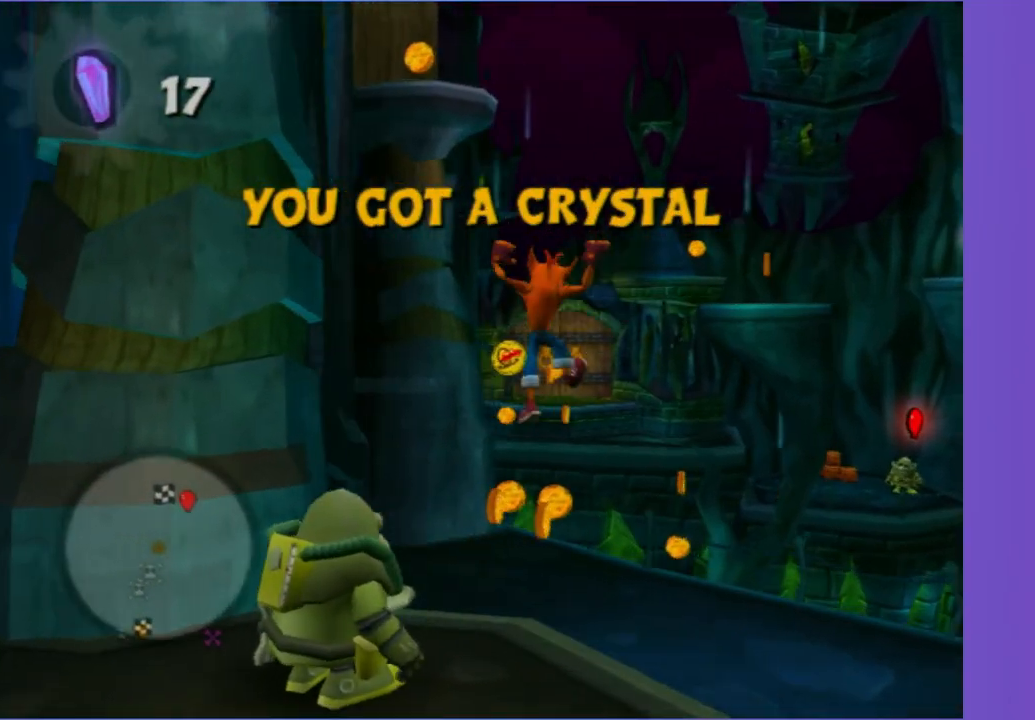
{"dt_ms": 500, "buttons": [], "left_stick": "up-right", "right_stick": "up", "button_events": []}
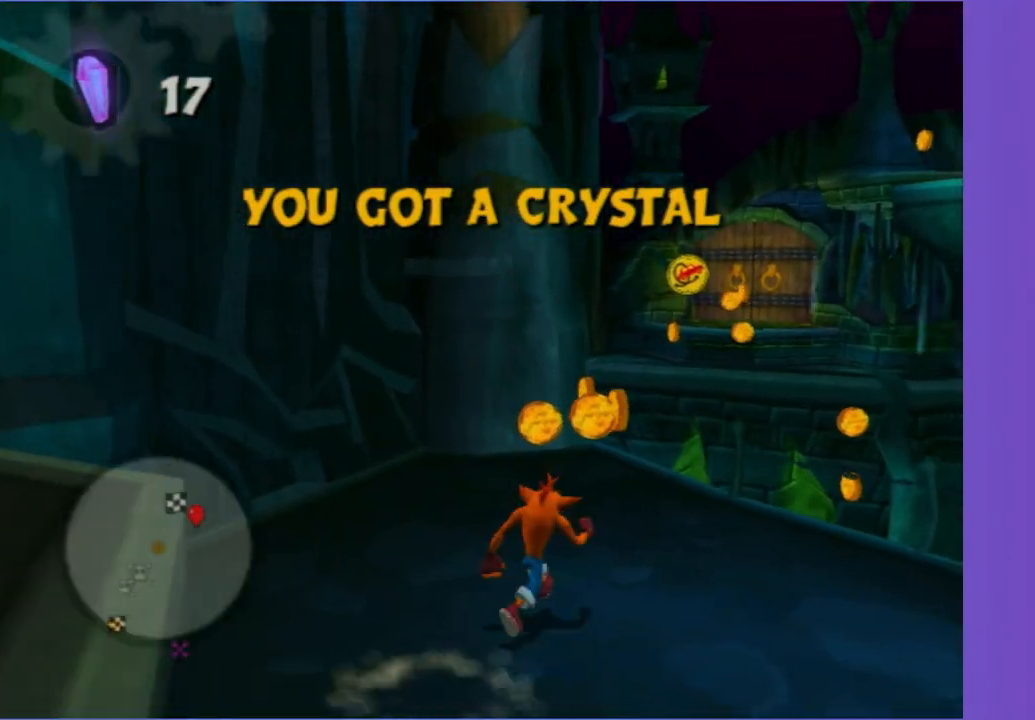
{"dt_ms": 500, "buttons": [], "left_stick": "up", "right_stick": "center", "button_events": []}
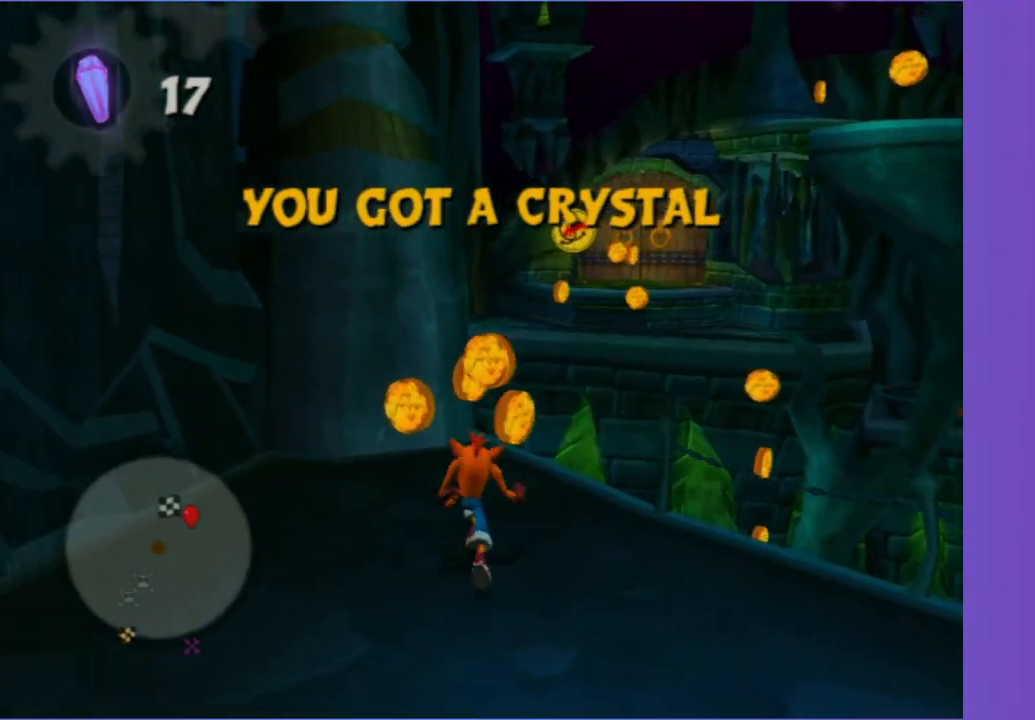
{"dt_ms": 500, "buttons": ["A"], "left_stick": "up-left", "right_stick": "center", "button_events": [[483, "A", "down"]]}
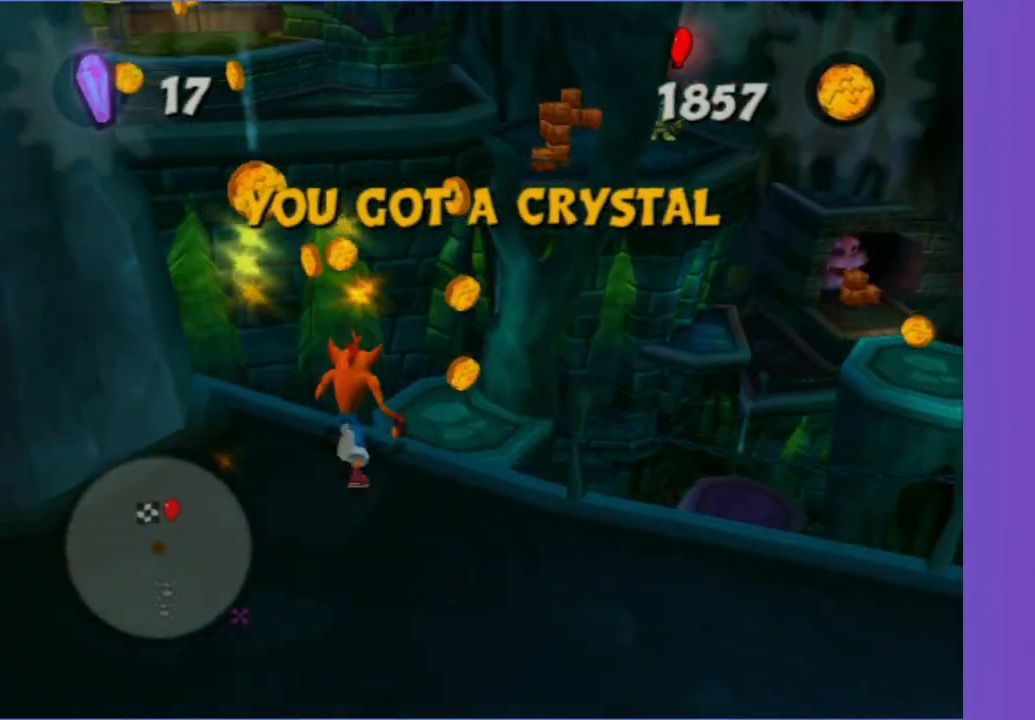
{"dt_ms": 500, "buttons": [], "left_stick": "up-left", "right_stick": "center", "button_events": [[383, "A", "up"]]}
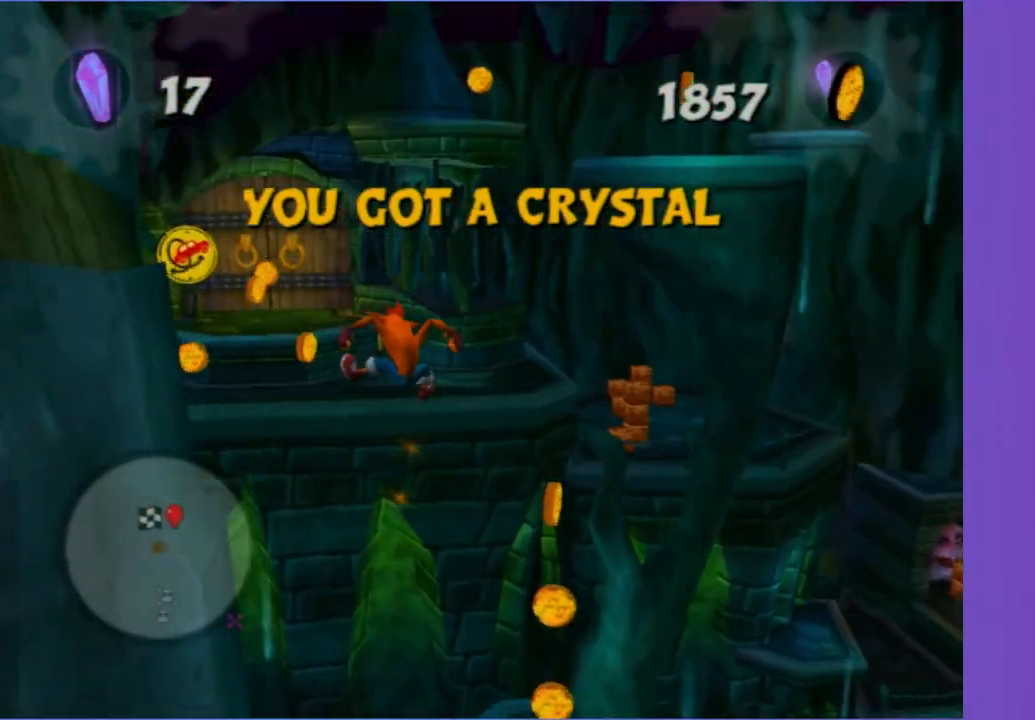
{"dt_ms": 500, "buttons": [], "left_stick": "up-left", "right_stick": "center", "button_events": [[100, "A", "down"], [367, "A", "up"]]}
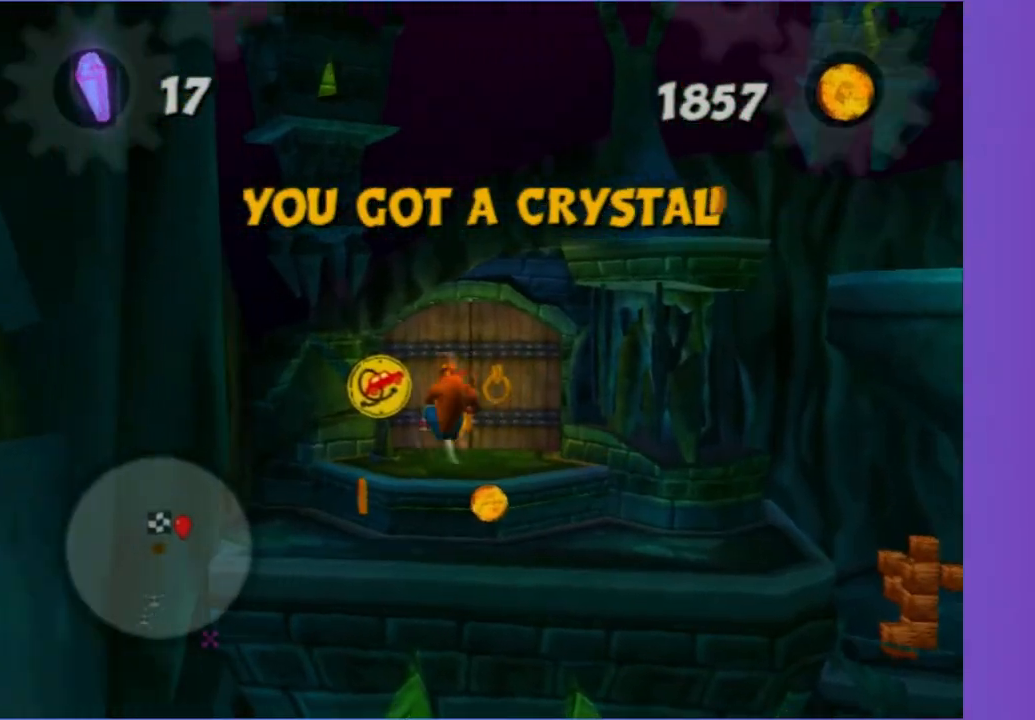
{"dt_ms": 500, "buttons": [], "left_stick": "up-left", "right_stick": "center", "button_events": [[17, "X", "down"], [150, "X", "up"], [233, "X", "down"], [350, "X", "up"]]}
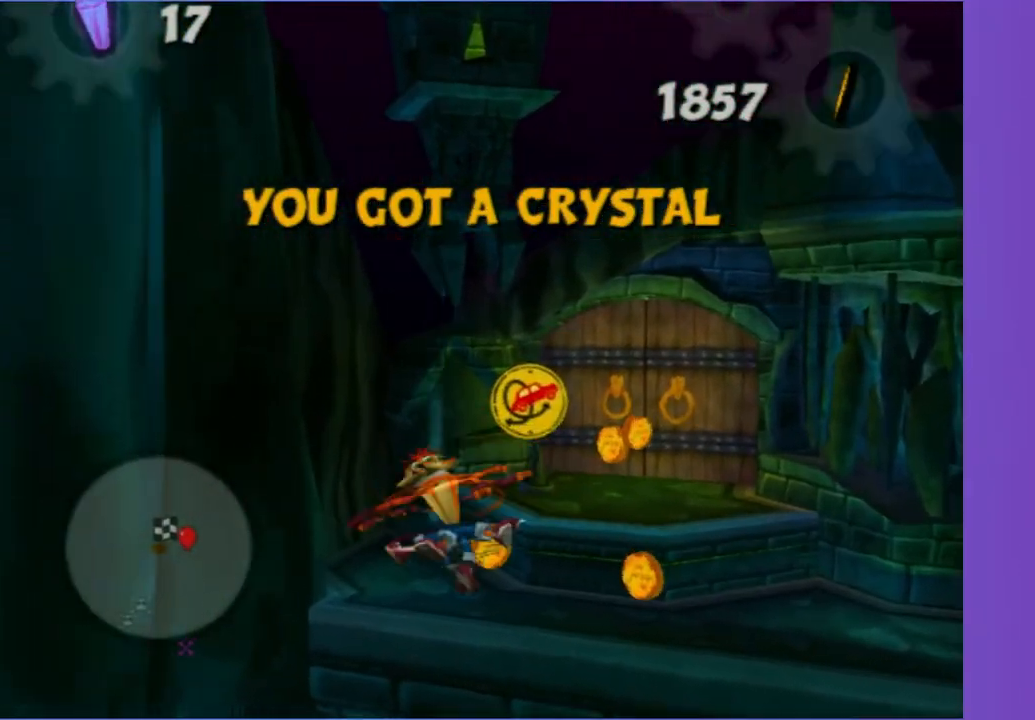
{"dt_ms": 500, "buttons": ["A"], "left_stick": "up", "right_stick": "center", "button_events": [[417, "A", "down"]]}
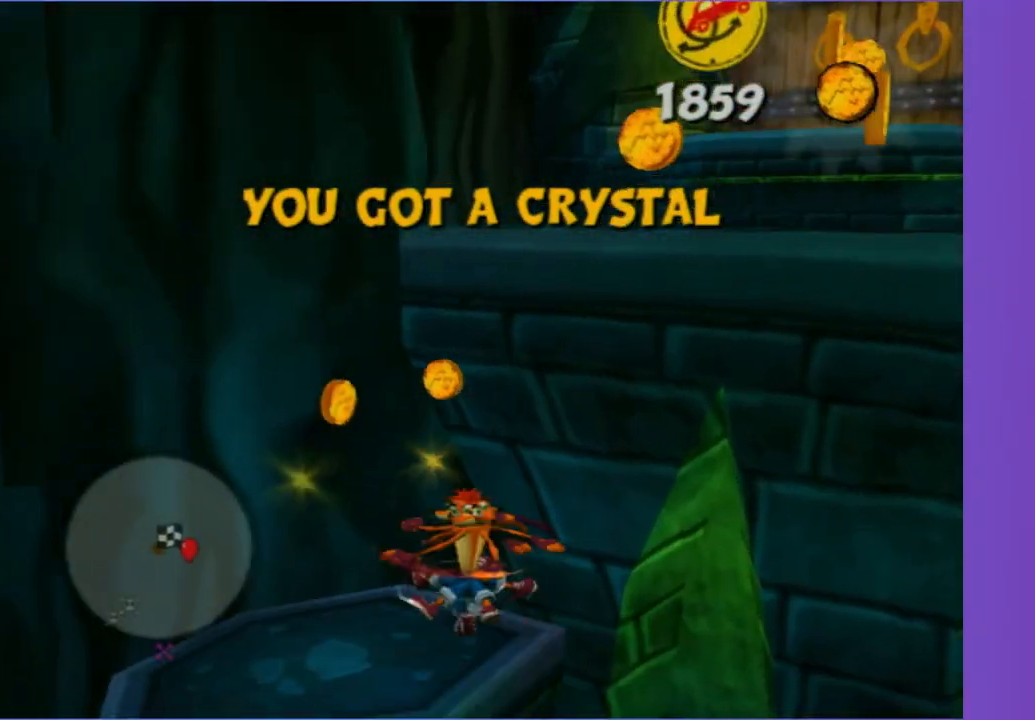
{"dt_ms": 500, "buttons": [], "left_stick": "up-right", "right_stick": "left", "button_events": [[33, "A", "up"], [133, "A", "down"], [250, "A", "up"]]}
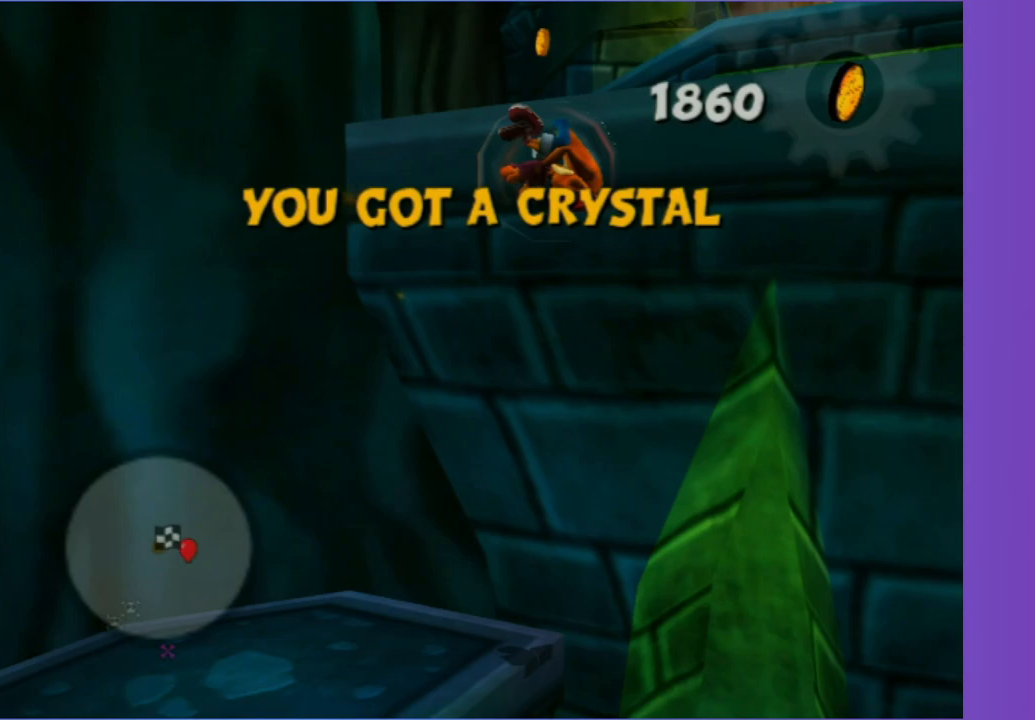
{"dt_ms": 500, "buttons": [], "left_stick": "up", "right_stick": "up-left", "button_events": [[150, "A", "down"], [283, "A", "up"], [383, "A", "down"], [467, "A", "up"]]}
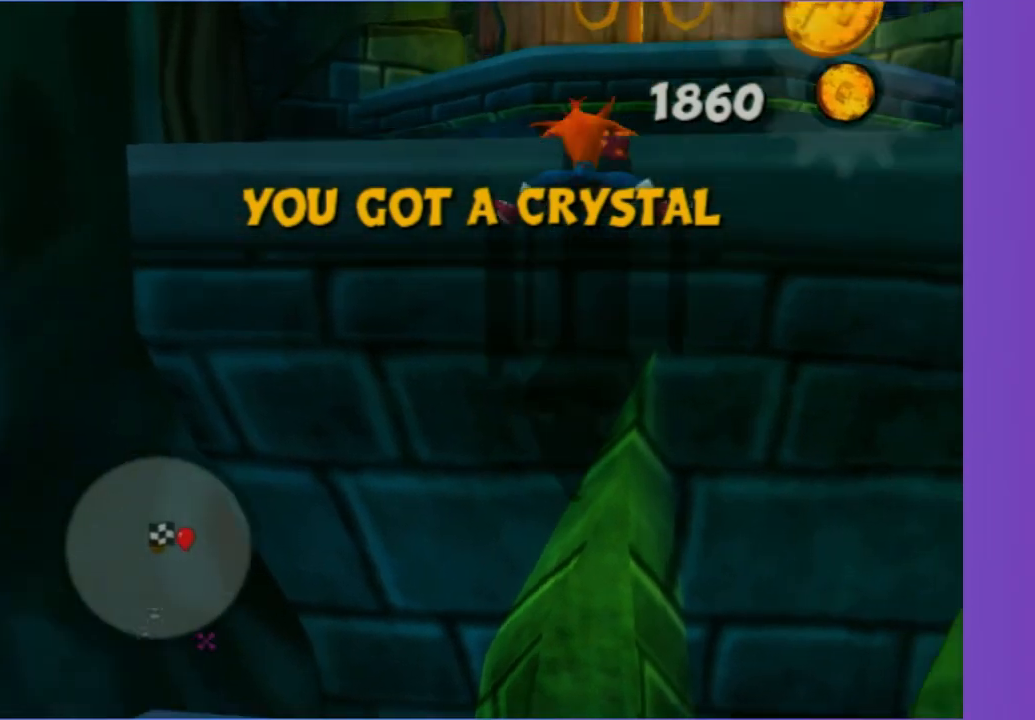
{"dt_ms": 500, "buttons": [], "left_stick": "up-right", "right_stick": "center", "button_events": []}
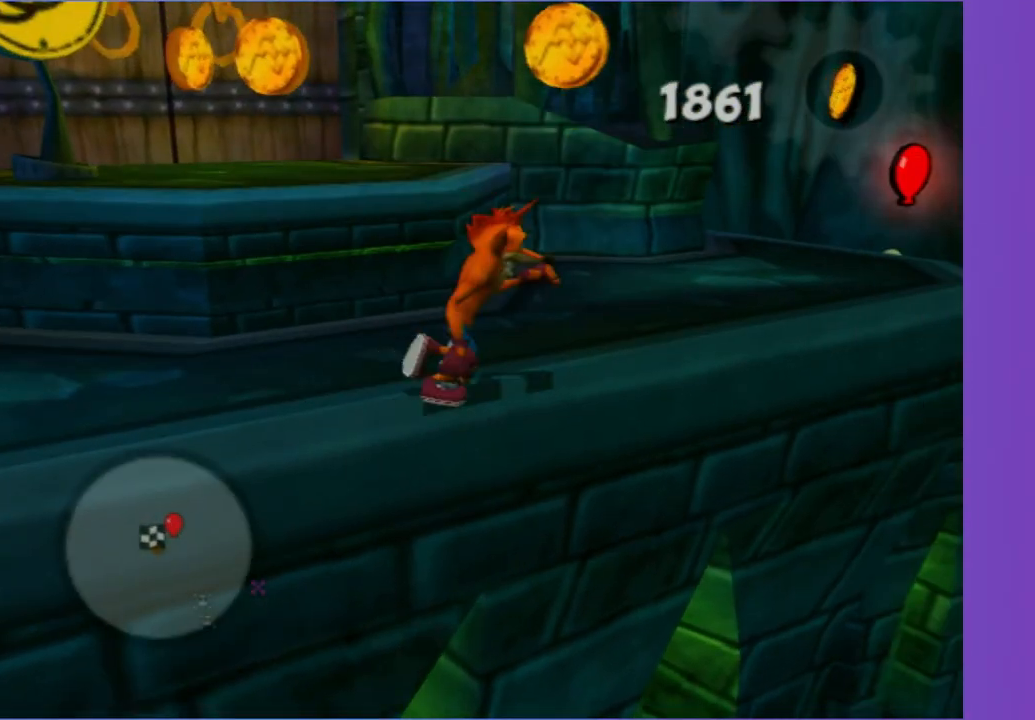
{"dt_ms": 500, "buttons": [], "left_stick": "up", "right_stick": "center", "button_events": [[217, "A", "down"], [317, "A", "up"]]}
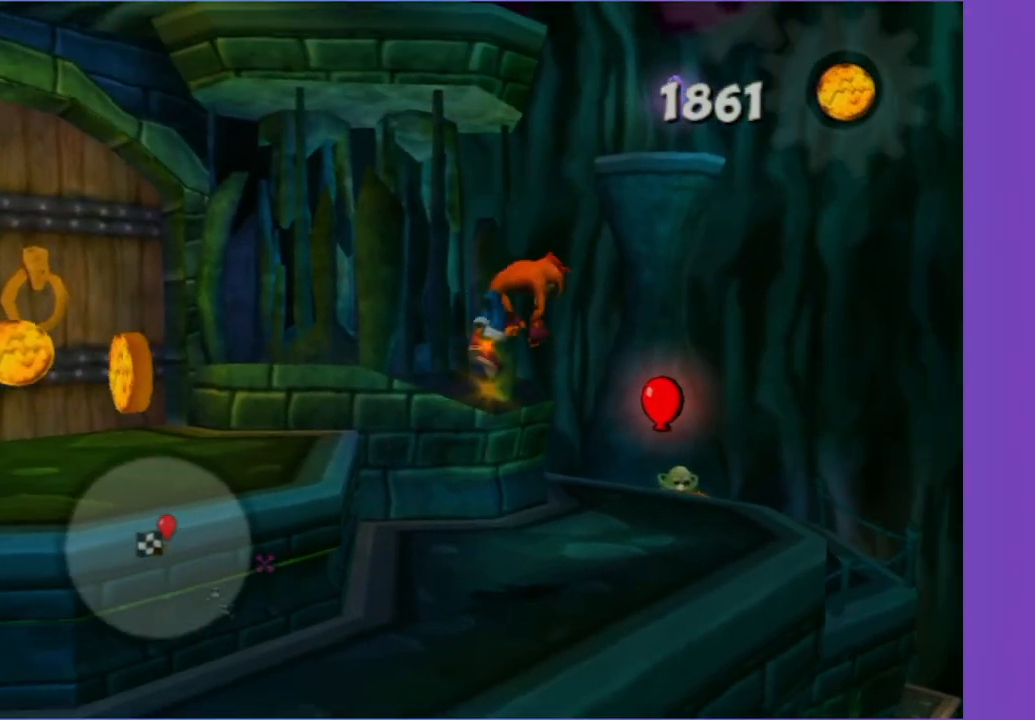
{"dt_ms": 500, "buttons": [], "left_stick": "up-right", "right_stick": "center", "button_events": []}
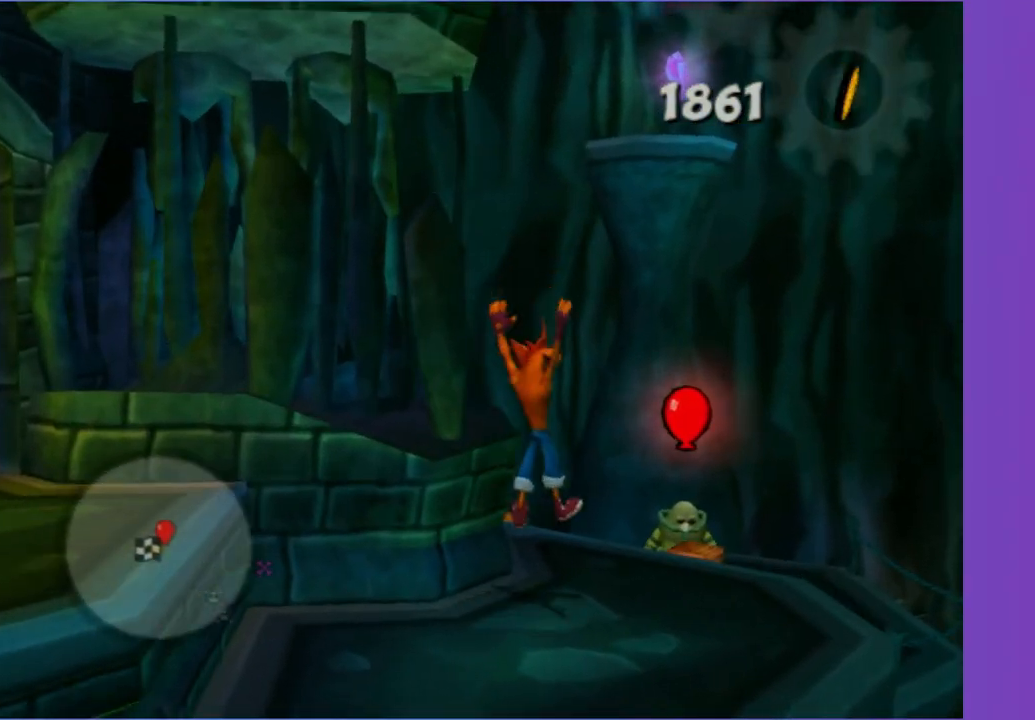
{"dt_ms": 500, "buttons": ["A"], "left_stick": "up-right", "right_stick": "center", "button_events": [[367, "A", "down"]]}
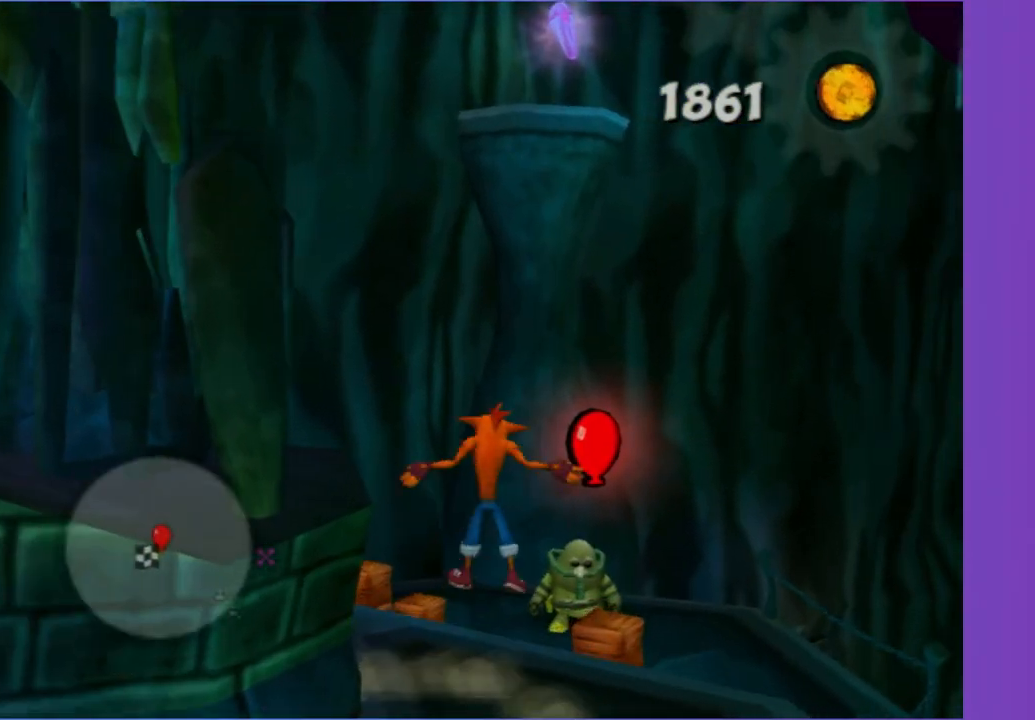
{"dt_ms": 500, "buttons": ["A"], "left_stick": "up", "right_stick": "center", "button_events": [[133, "A", "up"], [383, "A", "down"]]}
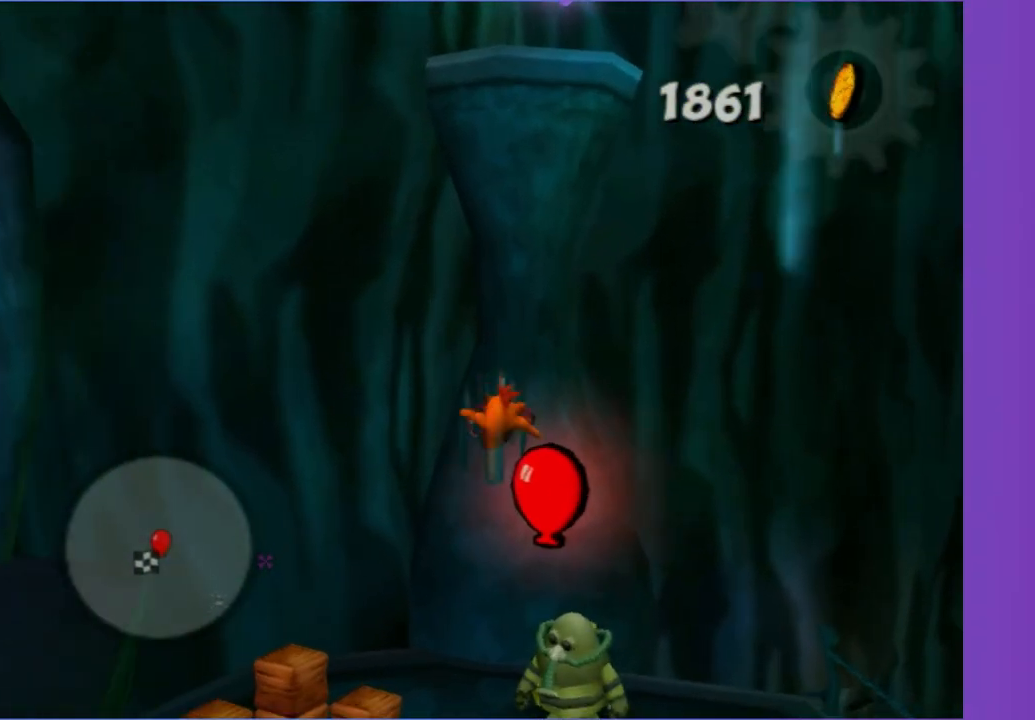
{"dt_ms": 500, "buttons": ["A"], "left_stick": "down-left", "right_stick": "center", "button_events": [[17, "A", "up"], [417, "A", "down"]]}
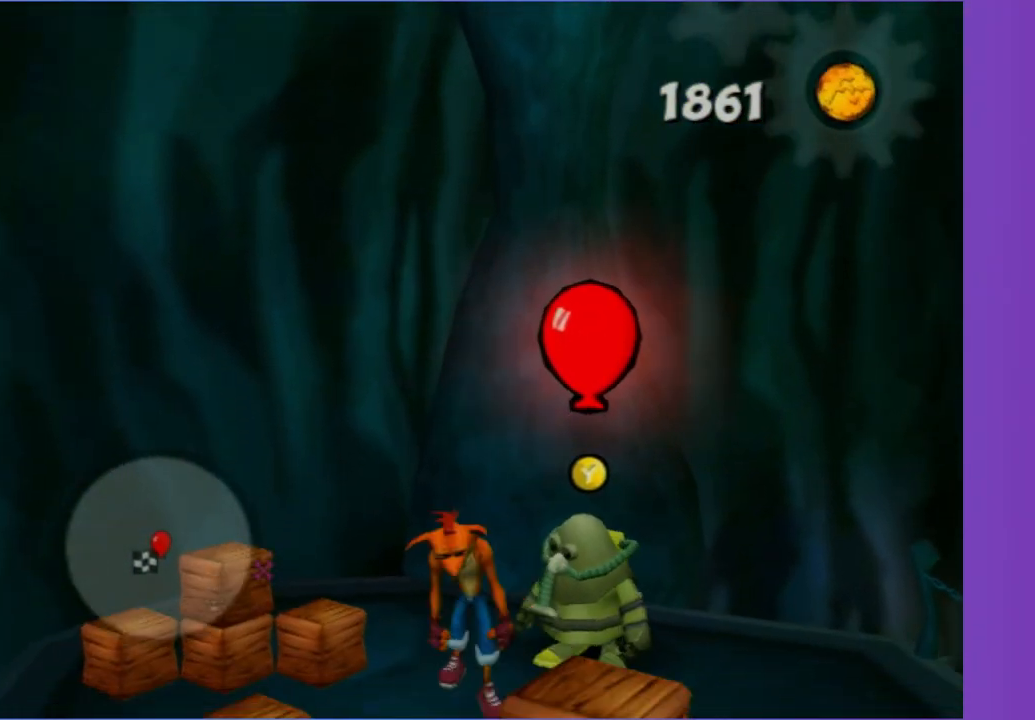
{"dt_ms": 1000, "buttons": ["A"], "left_stick": "up-right", "right_stick": "center", "button_events": [[33, "A", "up"], [217, "A", "down"], [300, "A", "up"], [917, "A", "down"]]}
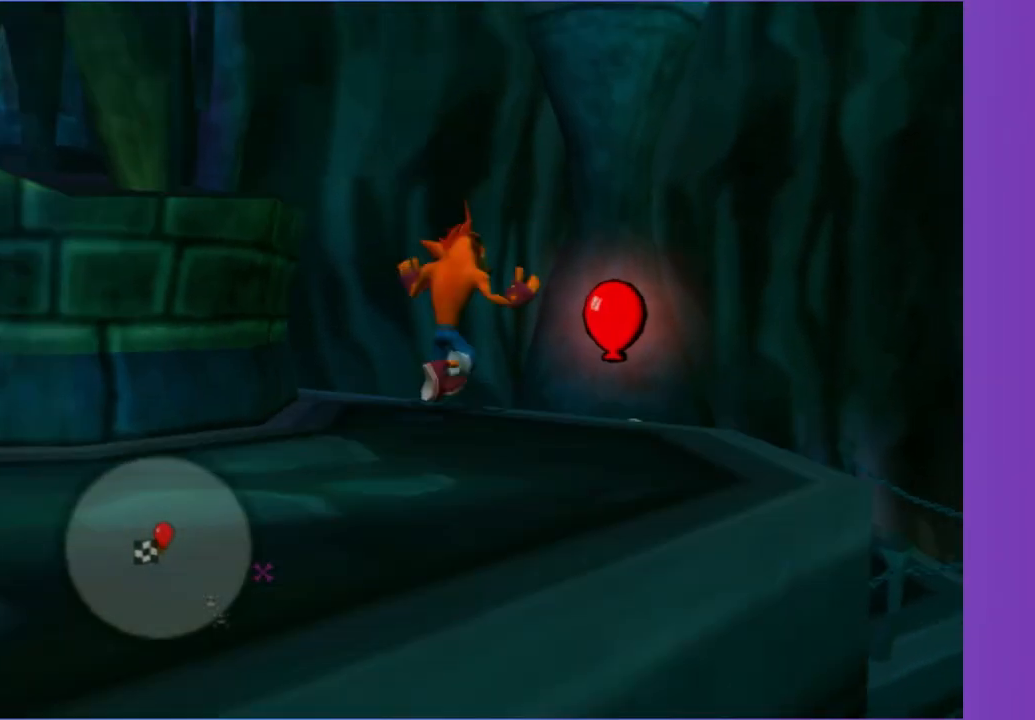
{"dt_ms": 500, "buttons": ["A"], "left_stick": "up", "right_stick": "center", "button_events": [[233, "A", "up"], [417, "A", "down"]]}
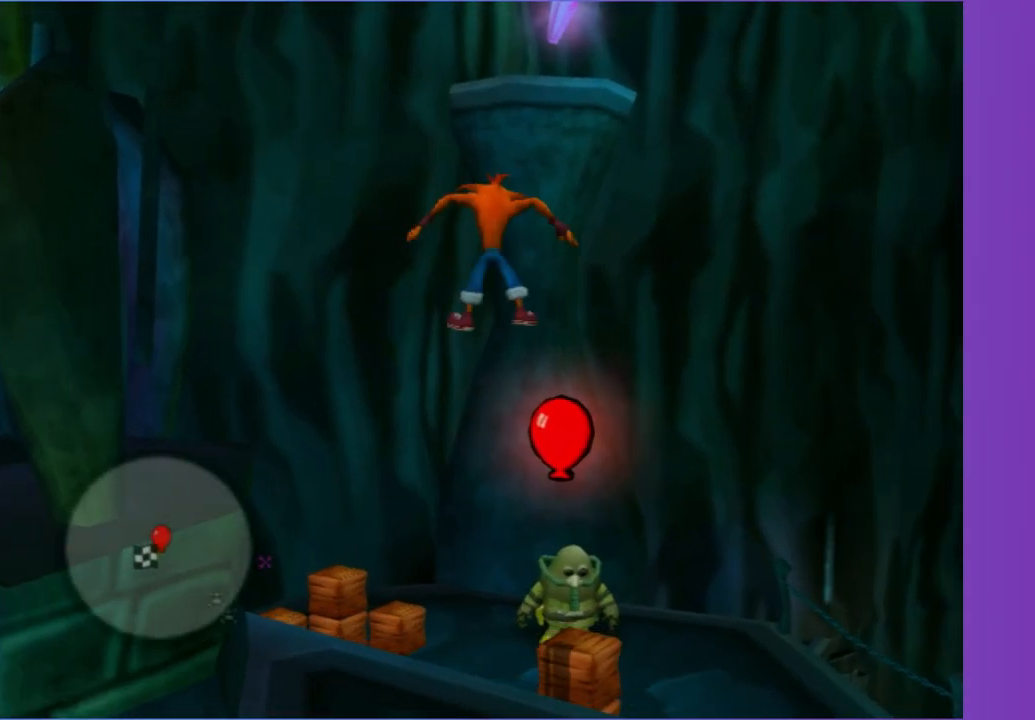
{"dt_ms": 500, "buttons": ["X"], "left_stick": "up", "right_stick": "center", "button_events": [[183, "X", "down"], [367, "X", "up"], [383, "A", "up"], [467, "X", "down"]]}
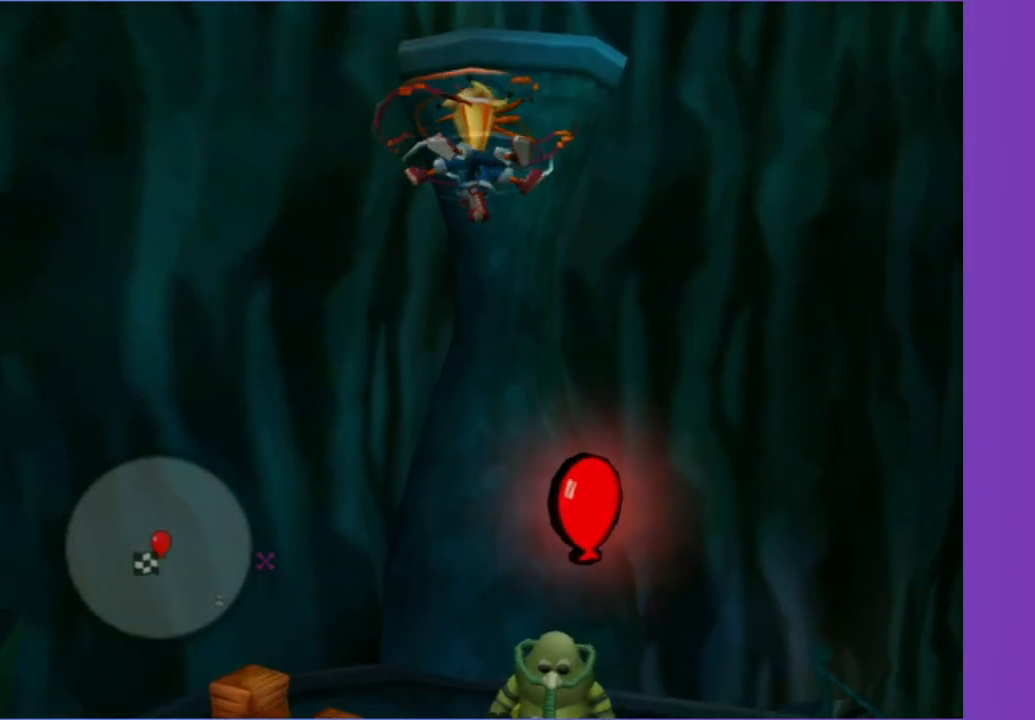
{"dt_ms": 500, "buttons": [], "left_stick": "down-left", "right_stick": "up-right", "button_events": [[67, "X", "up"], [150, "X", "down"], [250, "X", "up"]]}
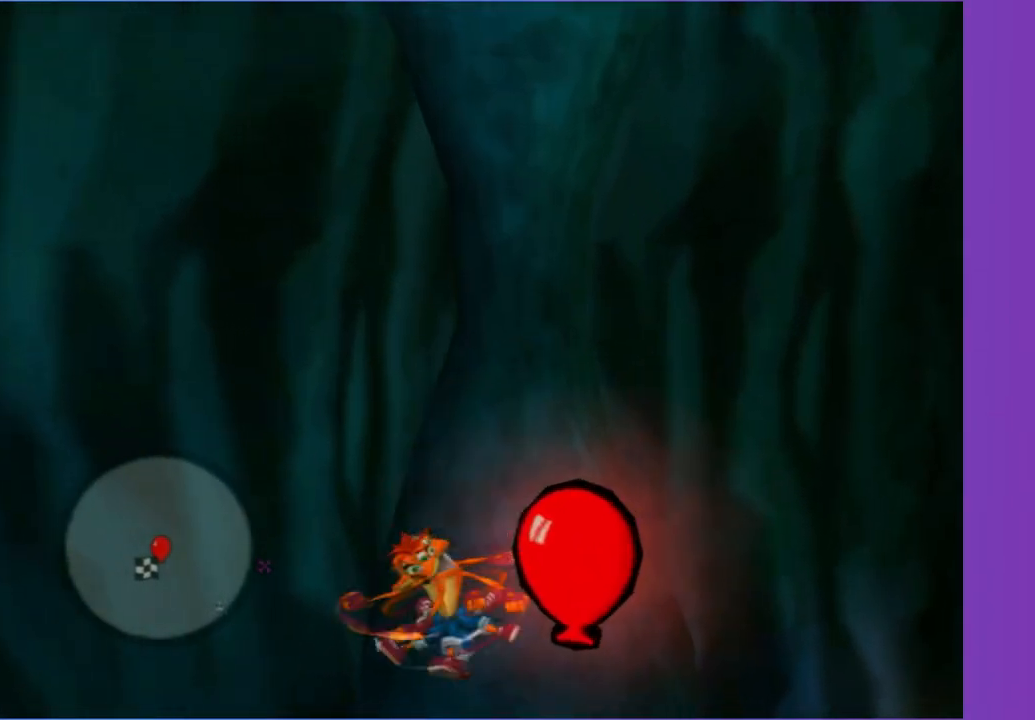
{"dt_ms": 500, "buttons": [], "left_stick": "down-left", "right_stick": "center", "button_events": [[167, "X", "down"], [283, "X", "up"], [400, "X", "down"], [483, "X", "up"]]}
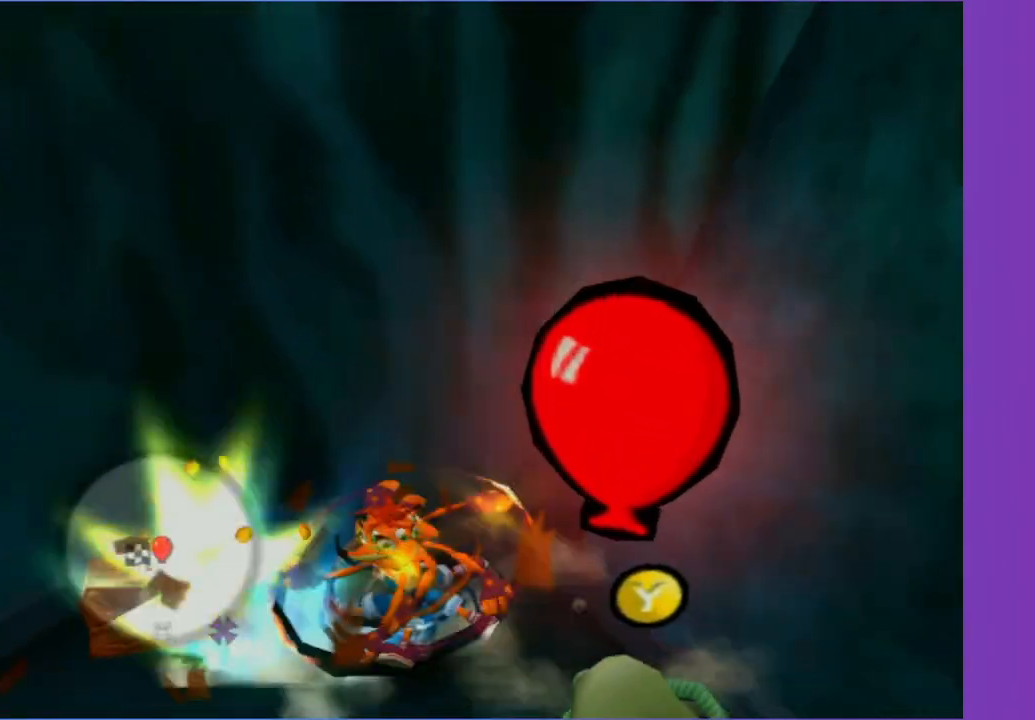
{"dt_ms": 500, "buttons": ["A"], "left_stick": "down-left", "right_stick": "left", "button_events": [[383, "A", "down"]]}
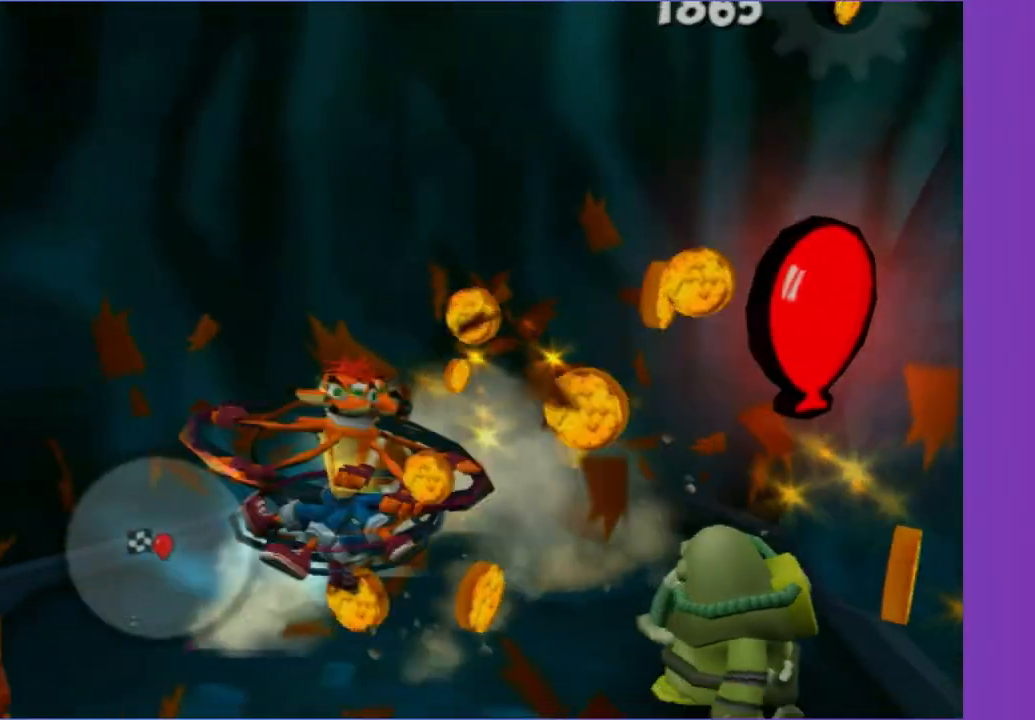
{"dt_ms": 500, "buttons": [], "left_stick": "down-left", "right_stick": "center", "button_events": [[17, "A", "up"], [150, "A", "down"], [283, "A", "up"]]}